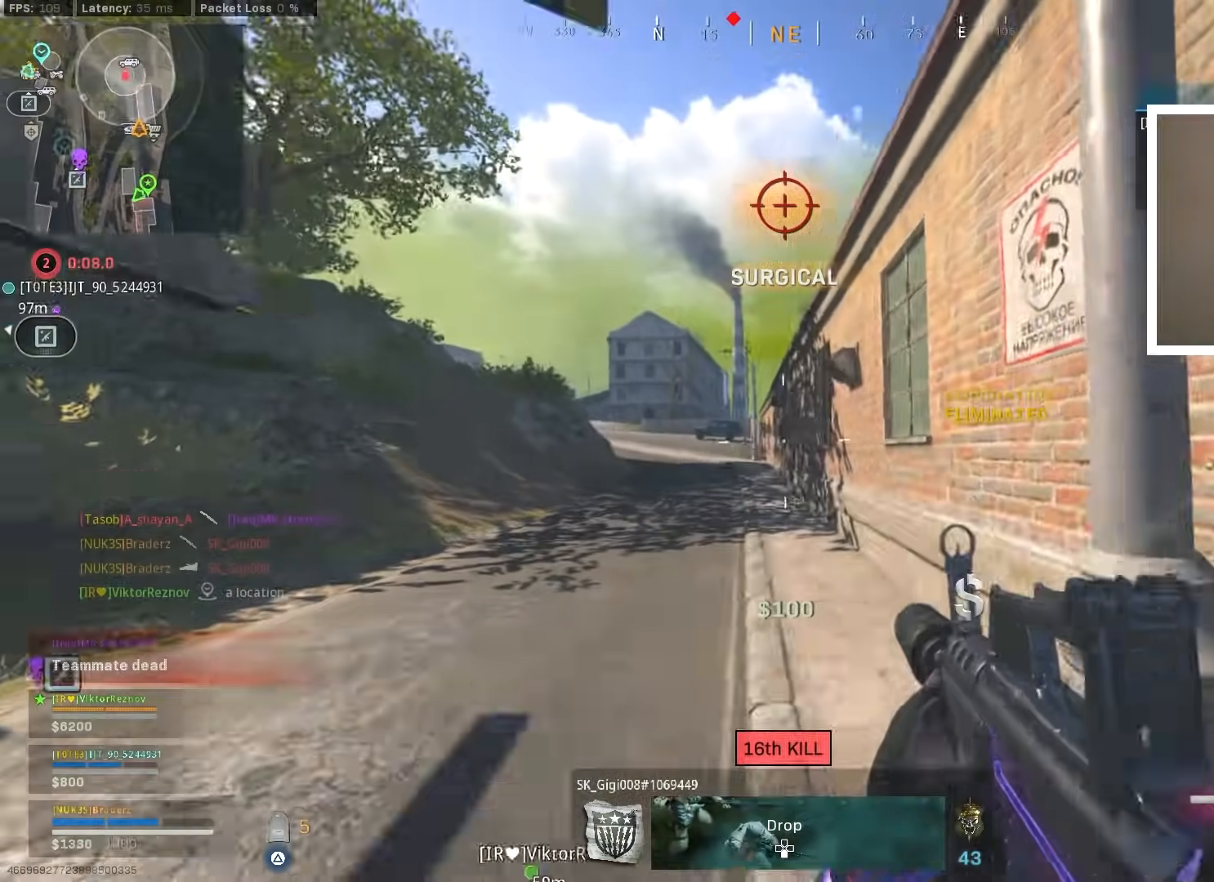
Gameplay with a controller (PlayStation layout); each line is a JSON object with the inputs held at the frame after it. "events" lists button and stick changes between this image and that frame as [ms after this image, input, new state], when the widget could be followed in between.
{"buttons": [], "left_stick": "down-left", "right_stick": "up-right", "events": [[50, "left_stick", "down"], [117, "right_stick", "center"], [167, "TRIANGLE", "down"], [267, "TRIANGLE", "up"], [284, "left_stick", "down-left"], [417, "right_stick", "up-right"]]}
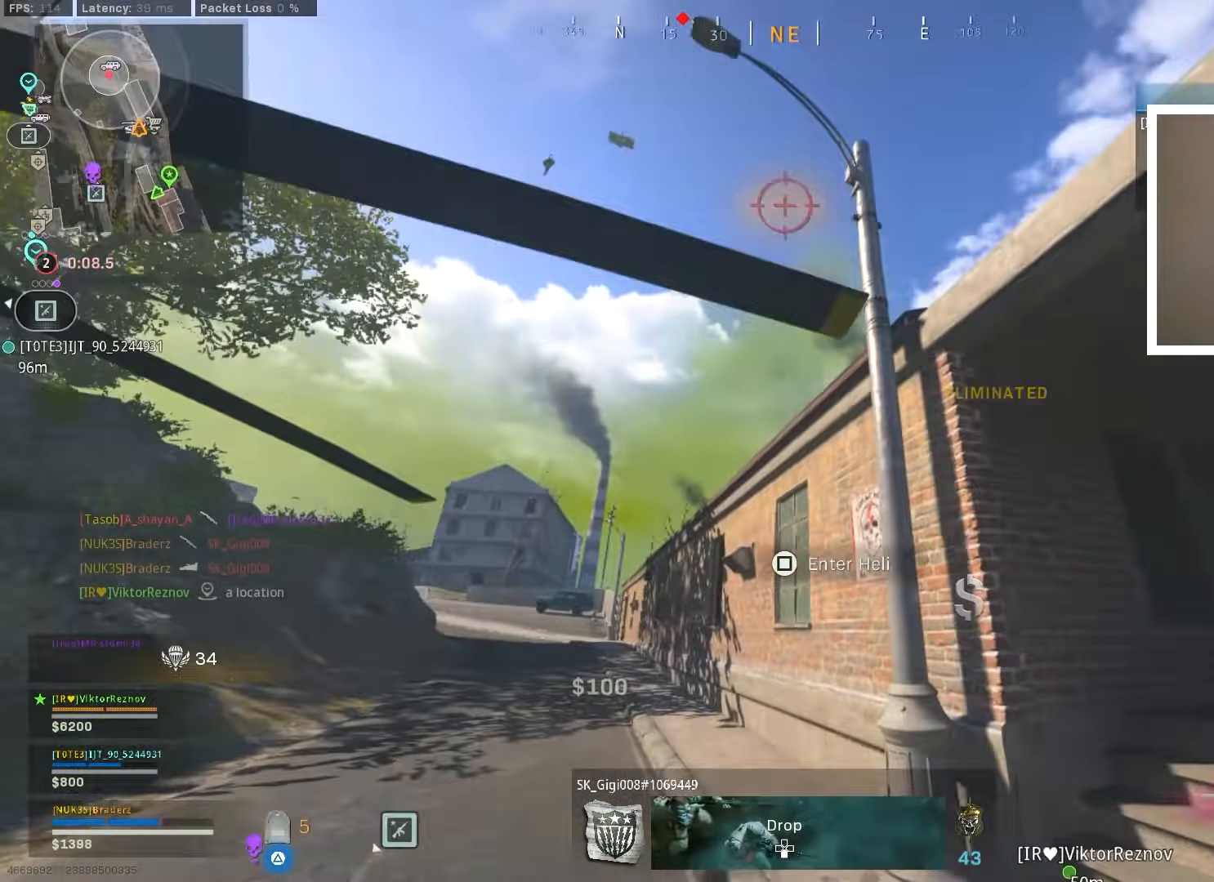
{"buttons": [], "left_stick": "up-right", "right_stick": "center", "events": [[100, "right_stick", "center"], [183, "left_stick", "down"], [200, "right_stick", "left"], [317, "left_stick", "right"], [383, "right_stick", "center"], [500, "left_stick", "up-right"]]}
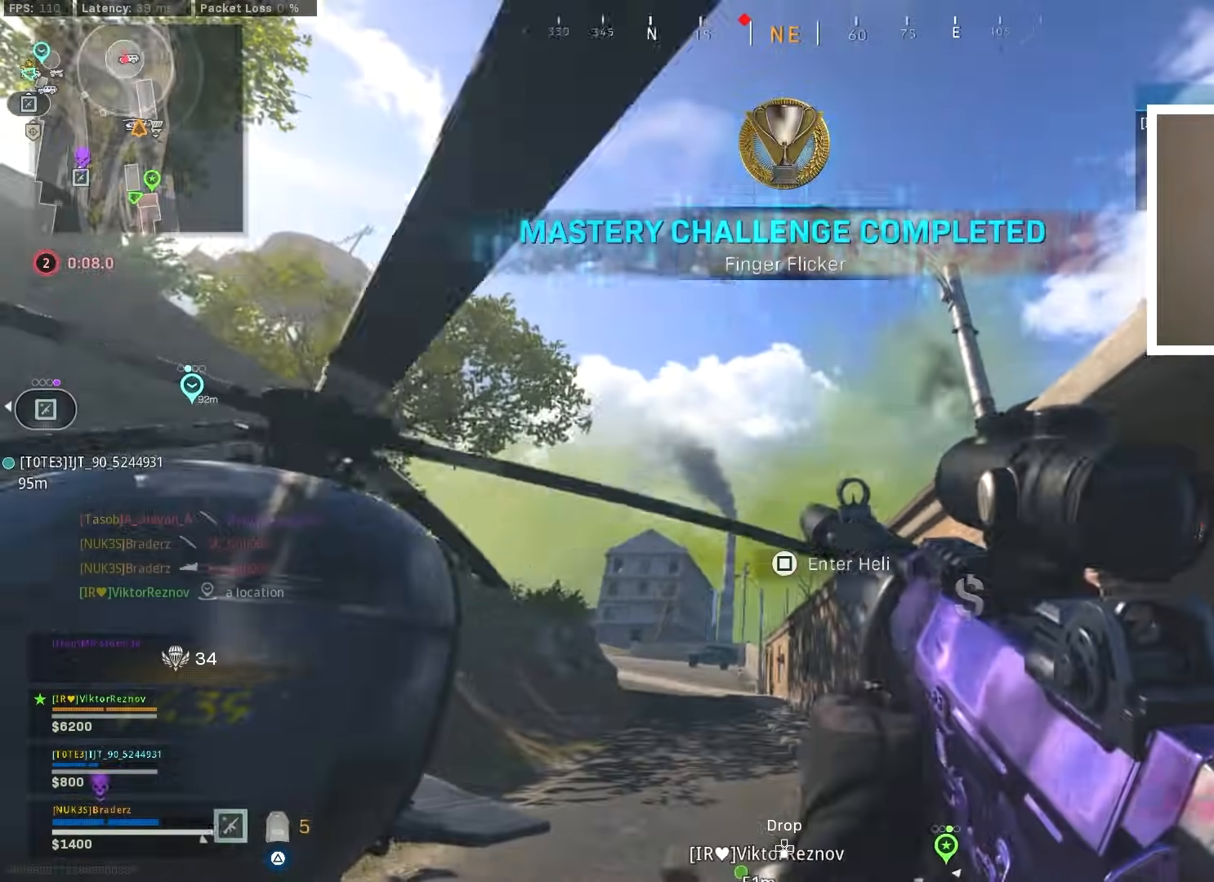
{"buttons": [], "left_stick": "up-right", "right_stick": "left", "events": [[184, "right_stick", "down-left"], [284, "L3", "down"], [351, "right_stick", "center"], [384, "L3", "up"], [484, "right_stick", "left"]]}
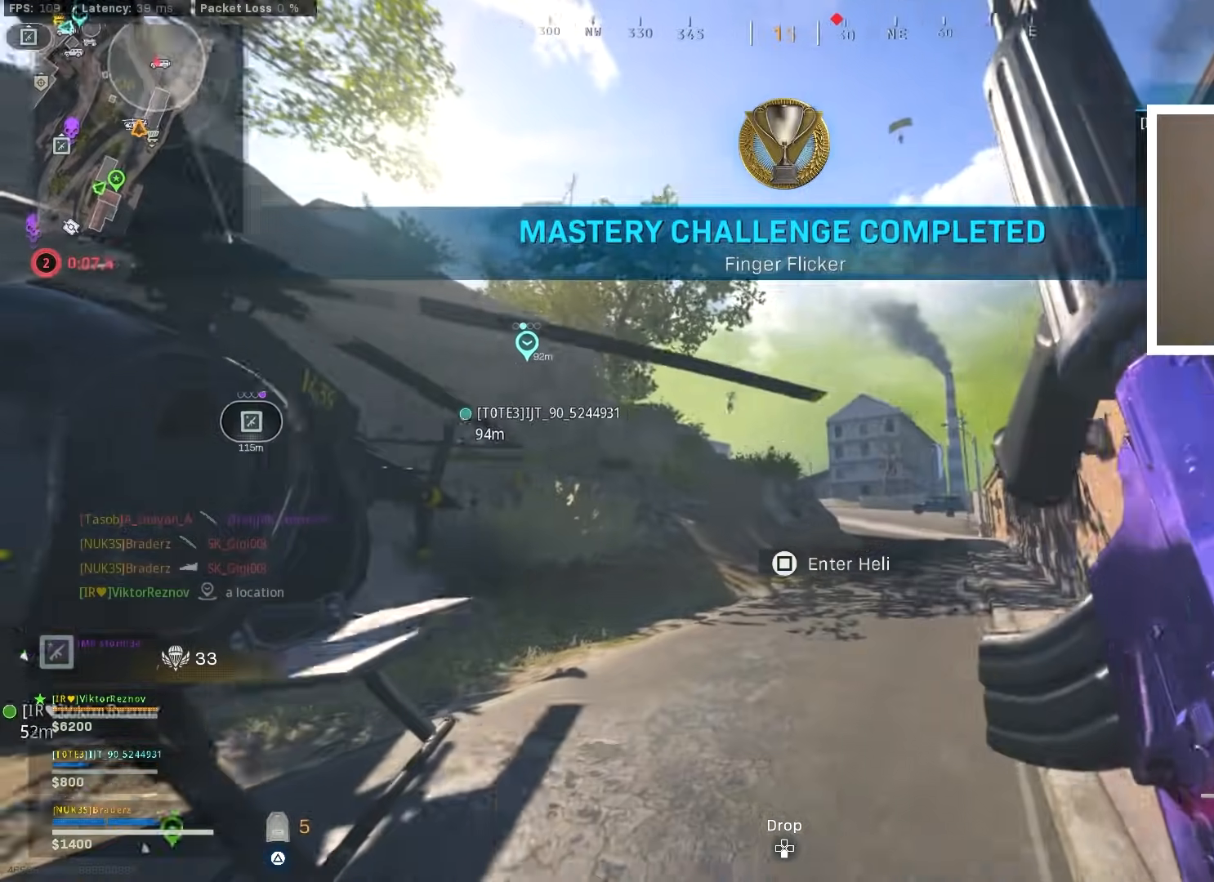
{"buttons": ["L1"], "left_stick": "down-right", "right_stick": "left", "events": [[50, "L1", "down"], [66, "right_stick", "center"], [117, "left_stick", "down-right"], [167, "right_stick", "up-left"], [300, "right_stick", "up"], [467, "right_stick", "left"]]}
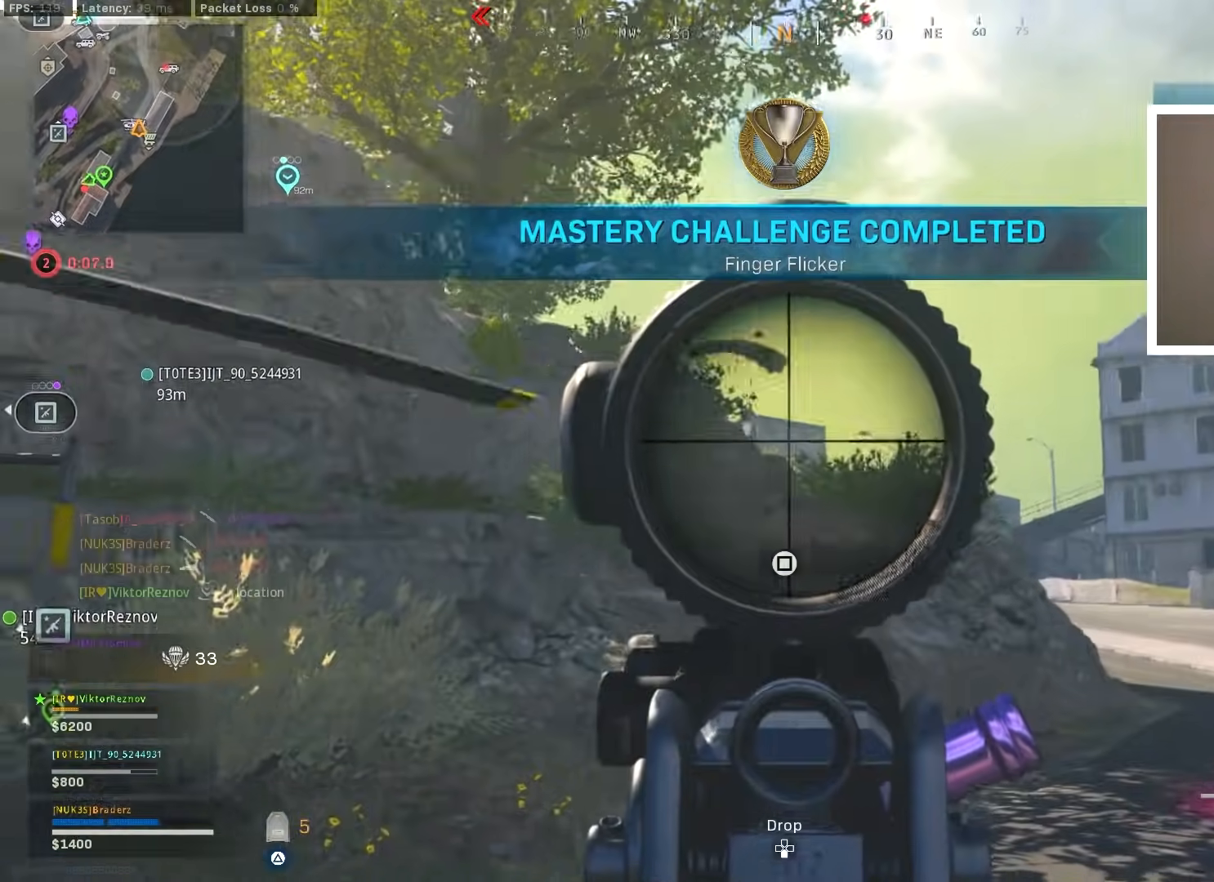
{"buttons": [], "left_stick": "down-right", "right_stick": "down-right", "events": [[217, "right_stick", "center"], [301, "L1", "up"], [301, "right_stick", "down-right"]]}
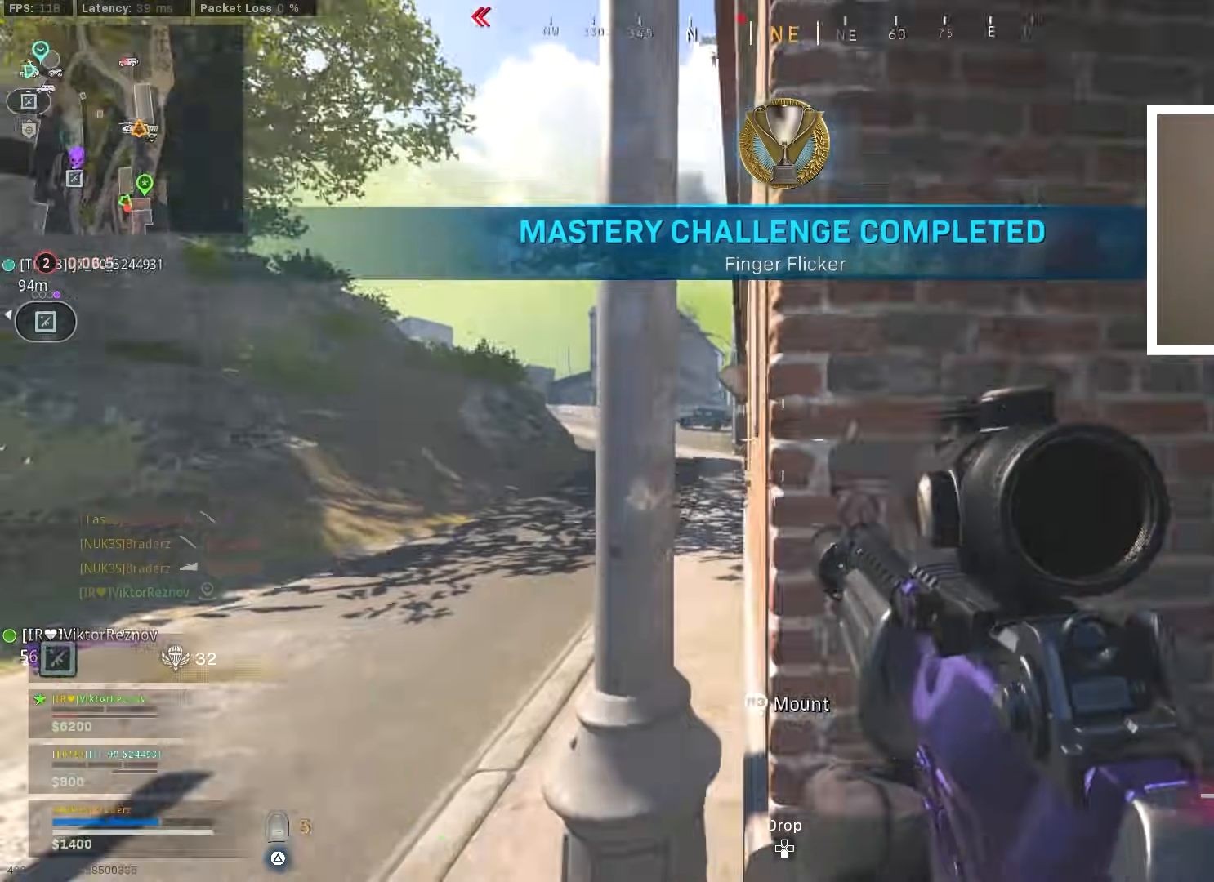
{"buttons": ["L3"], "left_stick": "up-right", "right_stick": "center", "events": [[50, "left_stick", "up-right"], [117, "L3", "down"], [117, "right_stick", "center"], [233, "L3", "up"], [233, "TRIANGLE", "down"], [317, "TRIANGLE", "up"], [333, "L3", "down"]]}
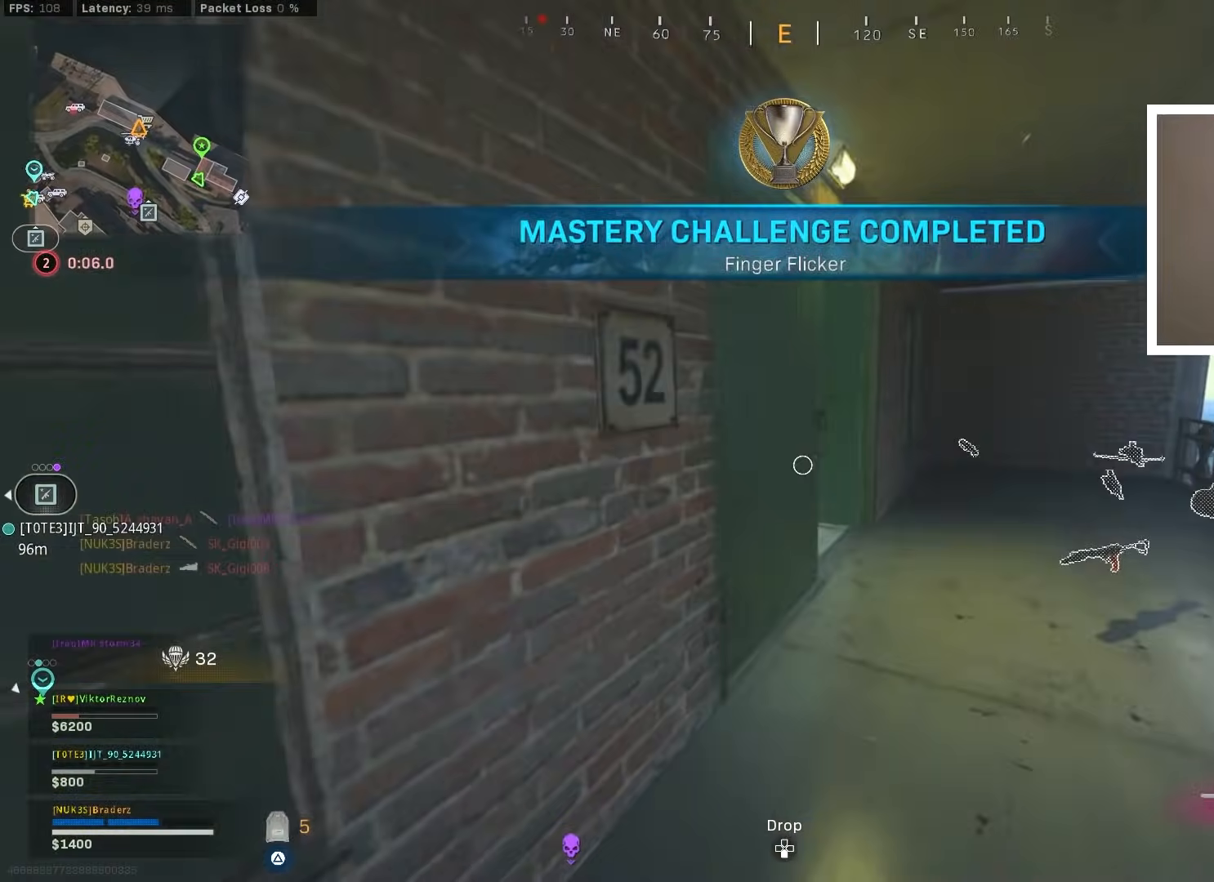
{"buttons": [], "left_stick": "right", "right_stick": "left", "events": [[134, "L3", "up"], [384, "left_stick", "right"], [384, "right_stick", "left"]]}
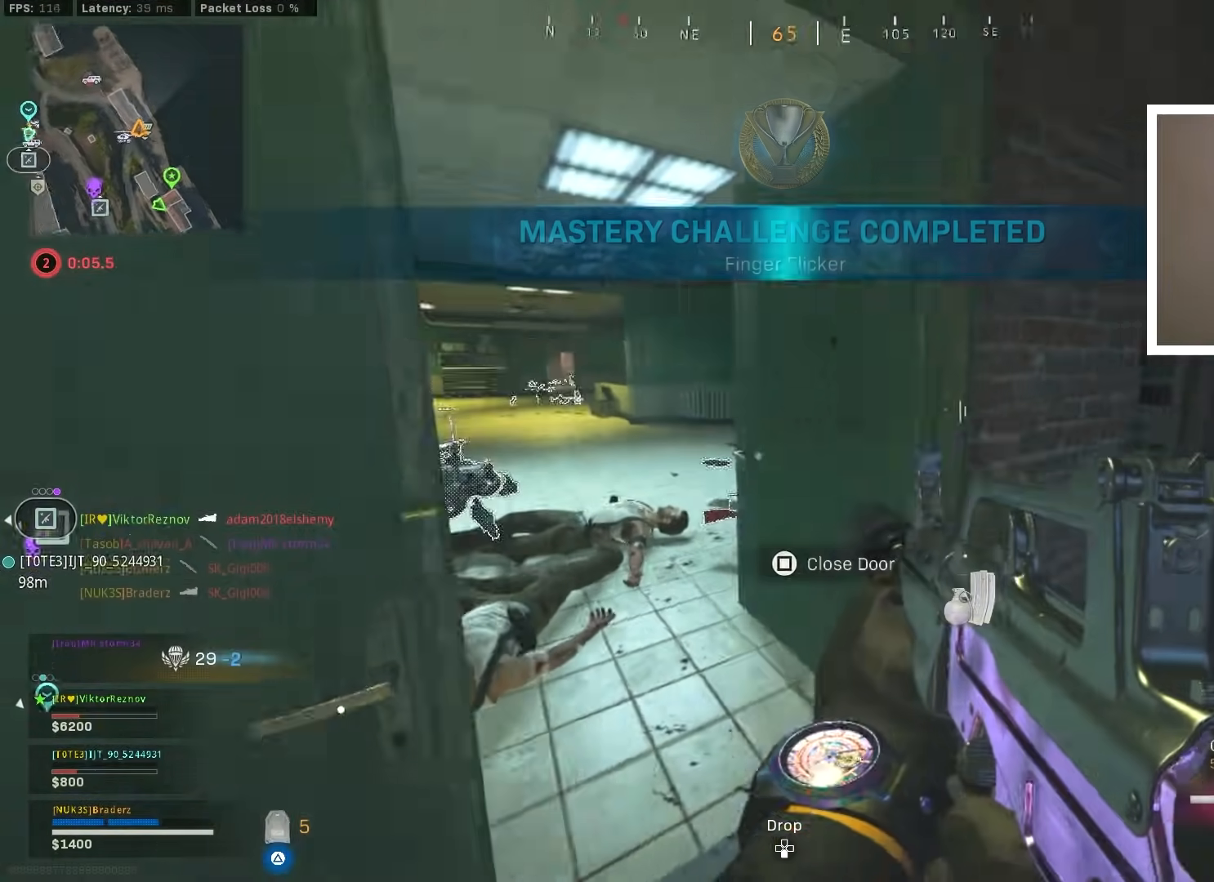
{"buttons": [], "left_stick": "up-left", "right_stick": "right", "events": [[33, "right_stick", "center"], [167, "right_stick", "down-right"], [233, "left_stick", "up"], [300, "L3", "down"], [383, "right_stick", "right"], [400, "left_stick", "up-left"], [417, "L3", "up"]]}
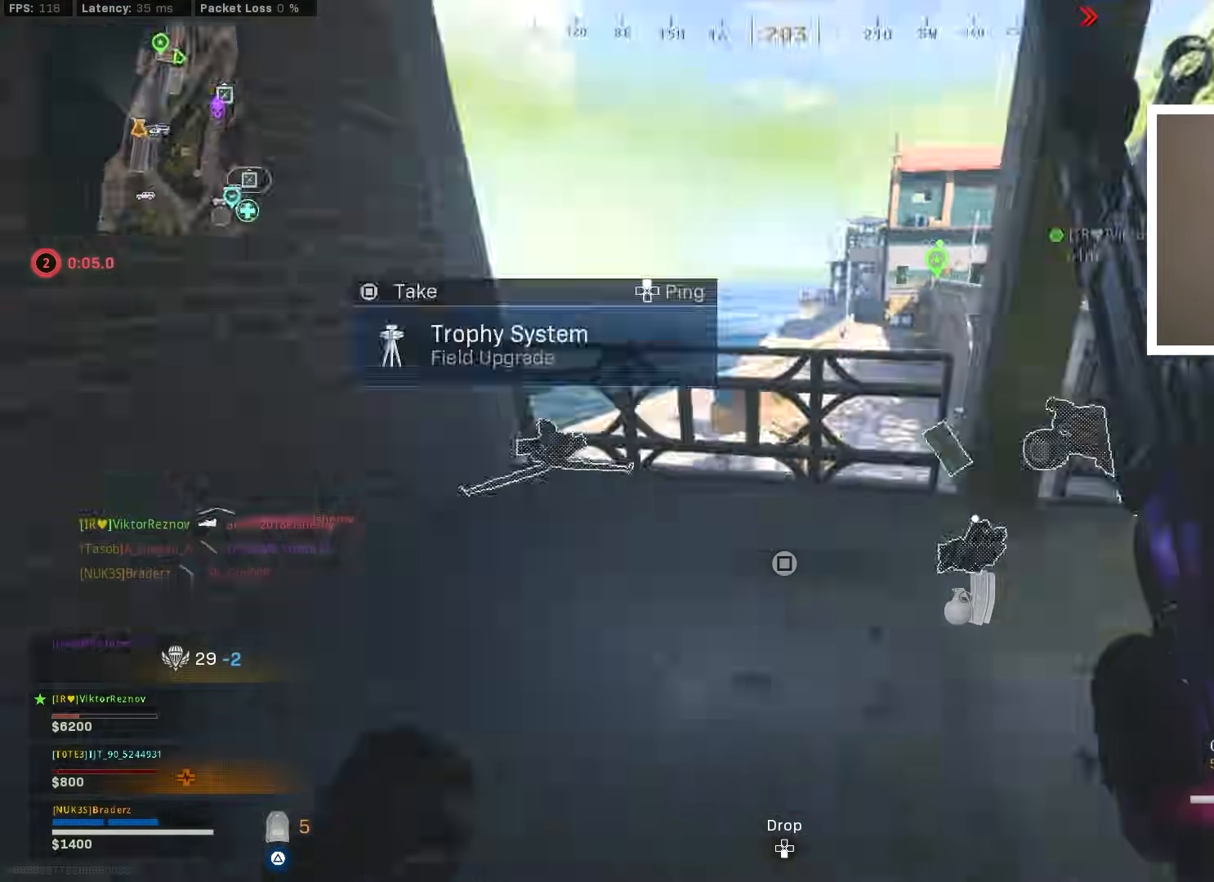
{"buttons": ["TRIANGLE"], "left_stick": "center", "right_stick": "center", "events": [[50, "right_stick", "up-right"], [100, "left_stick", "left"], [184, "right_stick", "center"], [217, "TRIANGLE", "down"], [301, "left_stick", "down-left"], [401, "left_stick", "down"], [501, "left_stick", "center"]]}
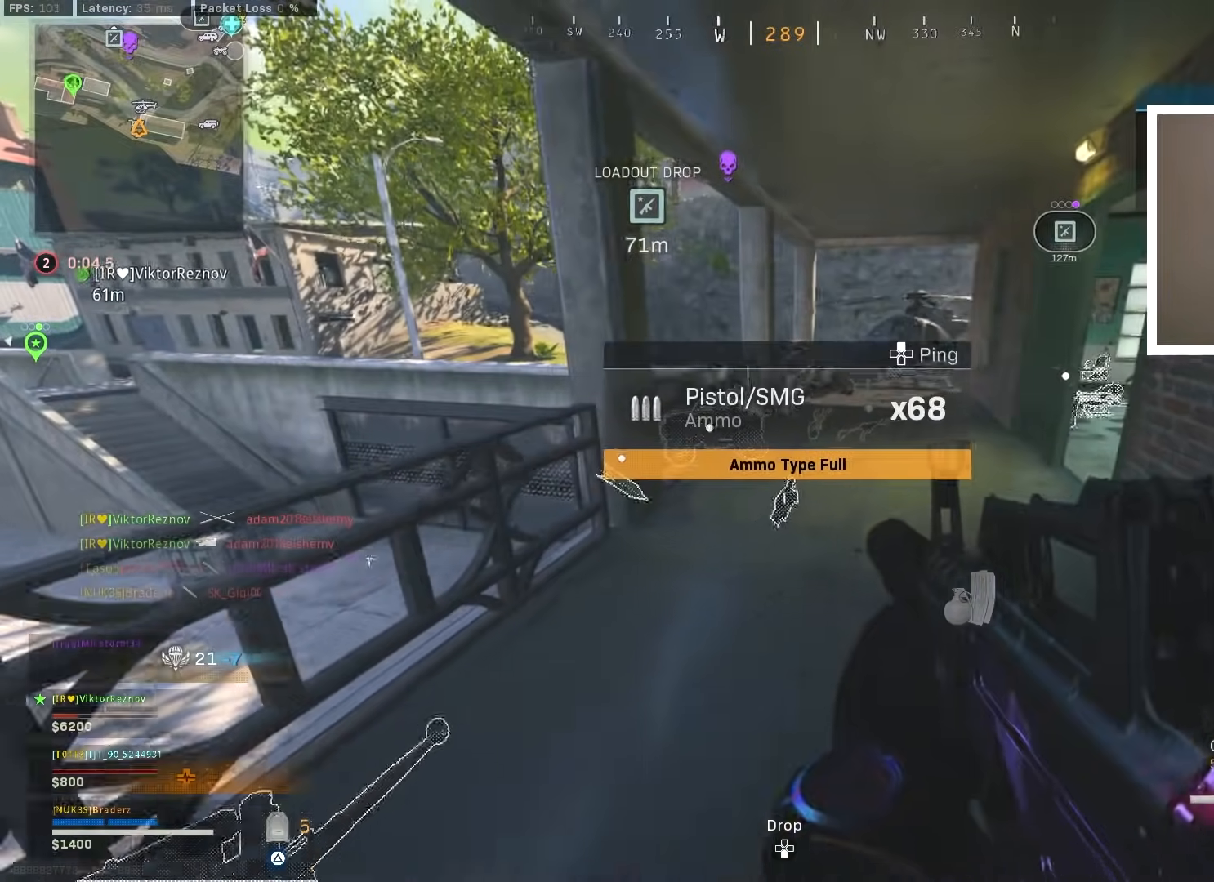
{"buttons": ["TRIANGLE"], "left_stick": "center", "right_stick": "center", "events": []}
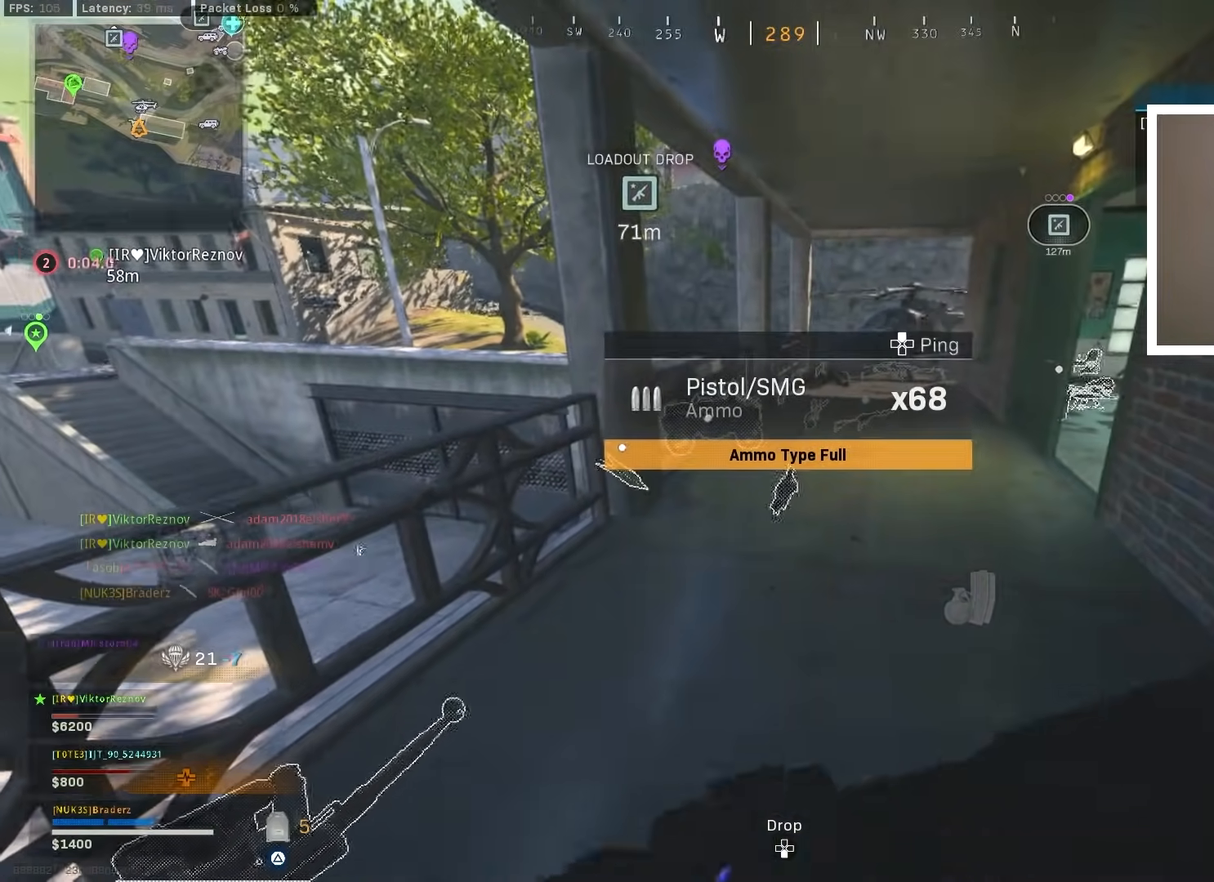
{"buttons": ["TRIANGLE"], "left_stick": "up", "right_stick": "up-left", "events": [[367, "left_stick", "up"], [434, "right_stick", "up-left"]]}
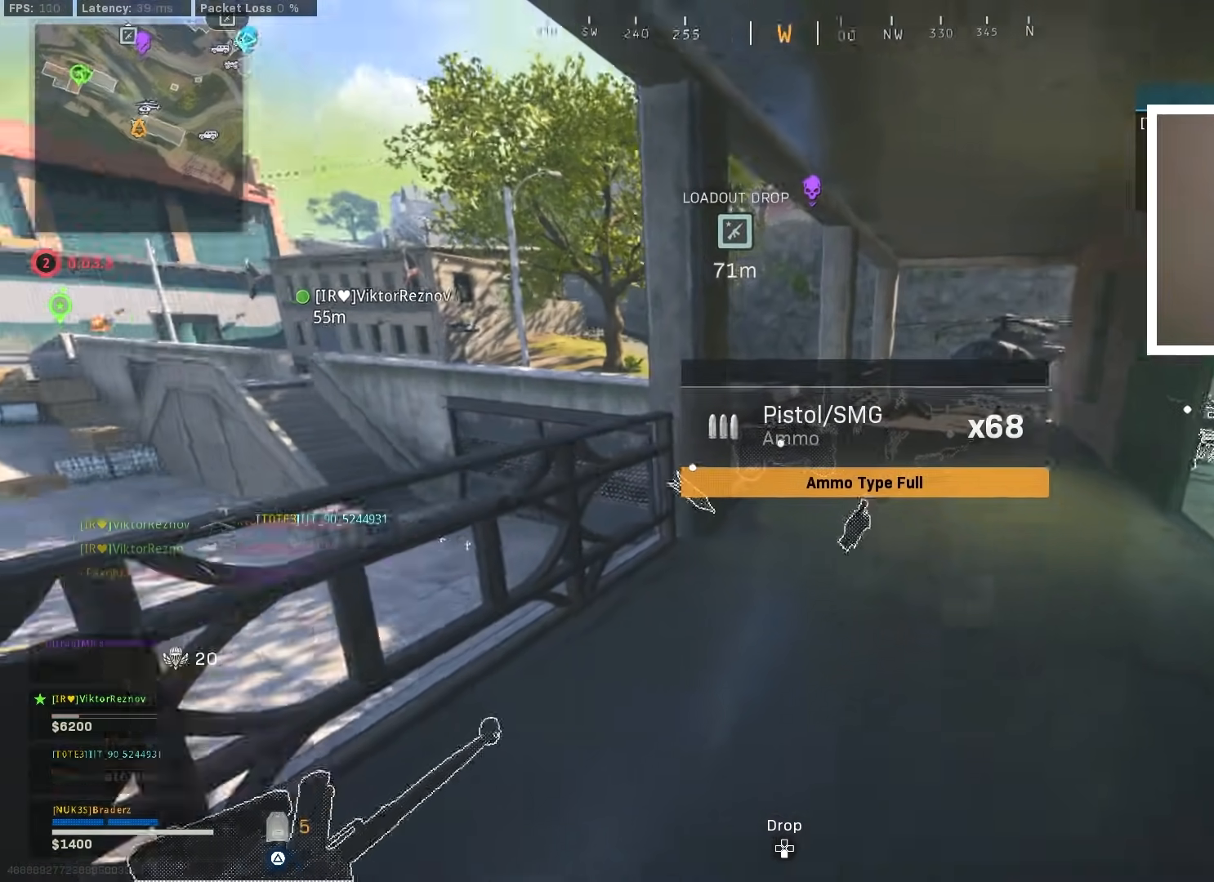
{"buttons": ["TRIANGLE"], "left_stick": "up-right", "right_stick": "right", "events": [[66, "right_stick", "center"], [133, "left_stick", "up-right"], [433, "right_stick", "right"]]}
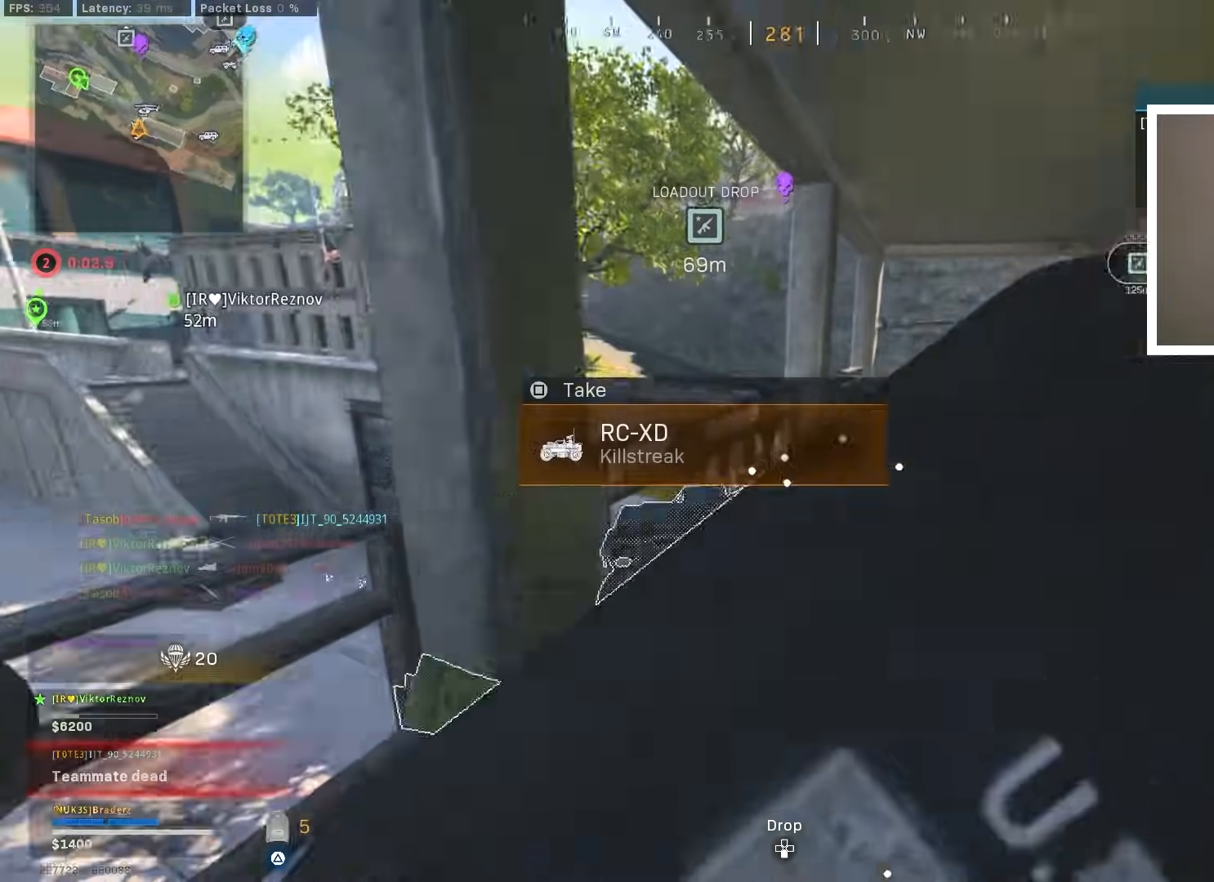
{"buttons": ["TRIANGLE"], "left_stick": "down-right", "right_stick": "center", "events": [[84, "left_stick", "up-left"], [150, "left_stick", "down-right"], [150, "right_stick", "down-left"], [234, "right_stick", "down"], [501, "right_stick", "center"]]}
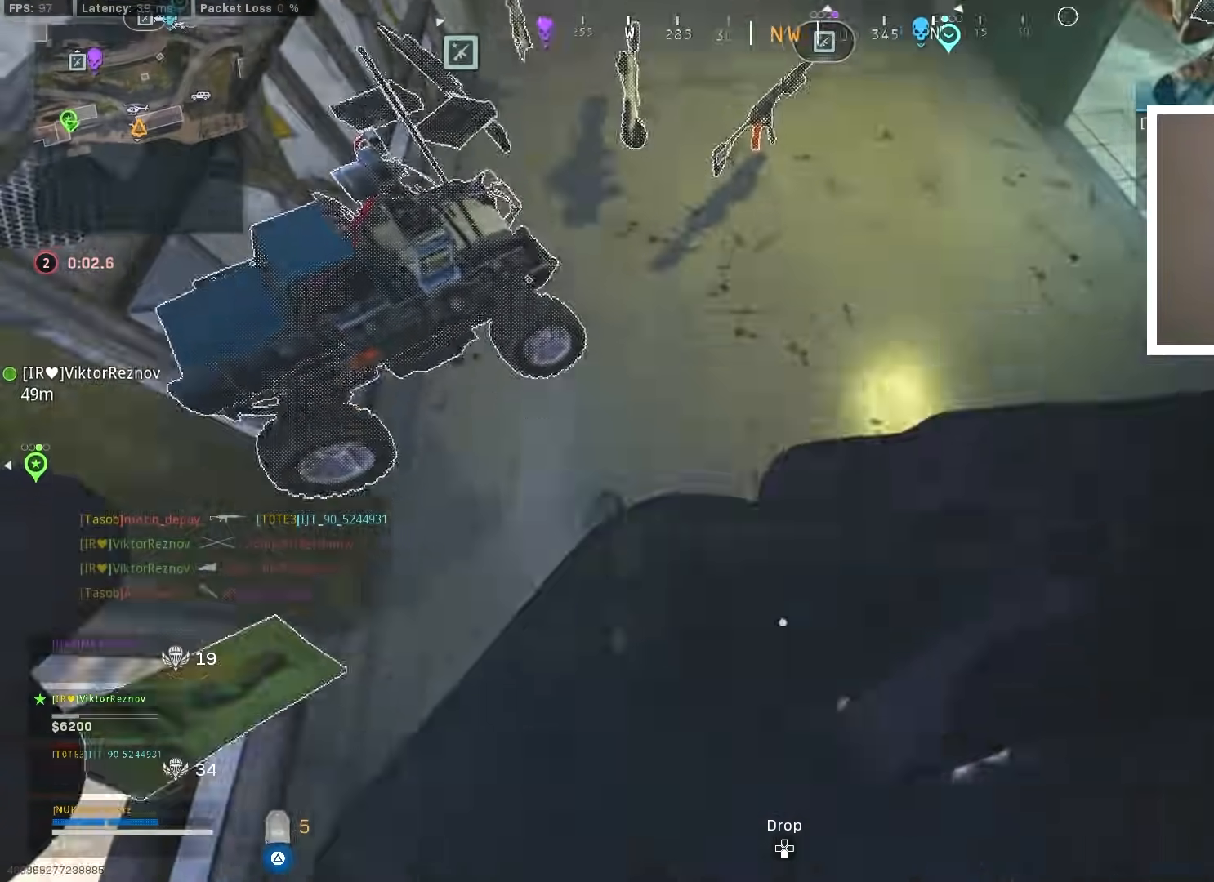
{"buttons": ["TRIANGLE"], "left_stick": "down", "right_stick": "up-left", "events": [[66, "right_stick", "up"], [267, "right_stick", "center"], [350, "left_stick", "down-left"], [400, "right_stick", "up-left"], [434, "left_stick", "down"]]}
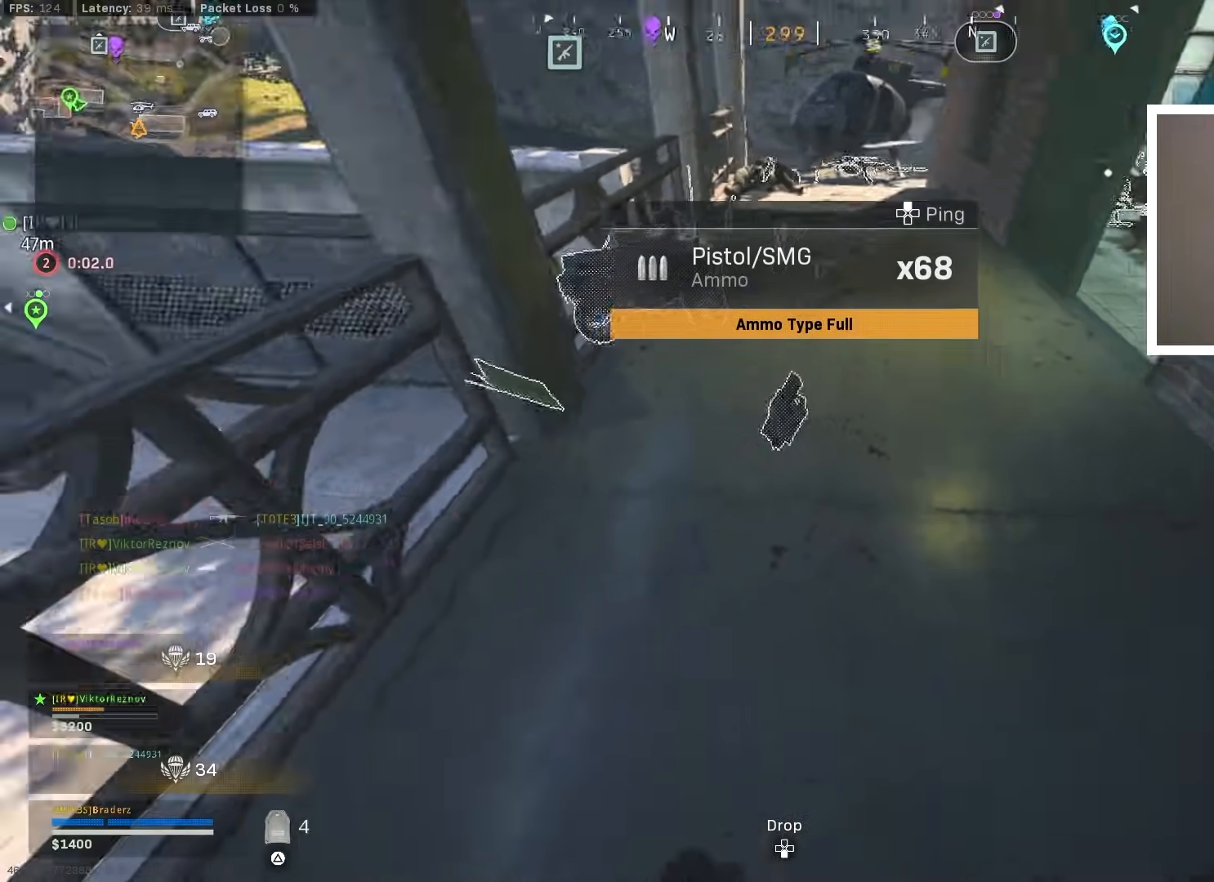
{"buttons": [], "left_stick": "up-left", "right_stick": "center", "events": [[67, "right_stick", "center"], [134, "left_stick", "up-left"], [250, "left_stick", "center"], [351, "left_stick", "up-left"], [484, "TRIANGLE", "up"]]}
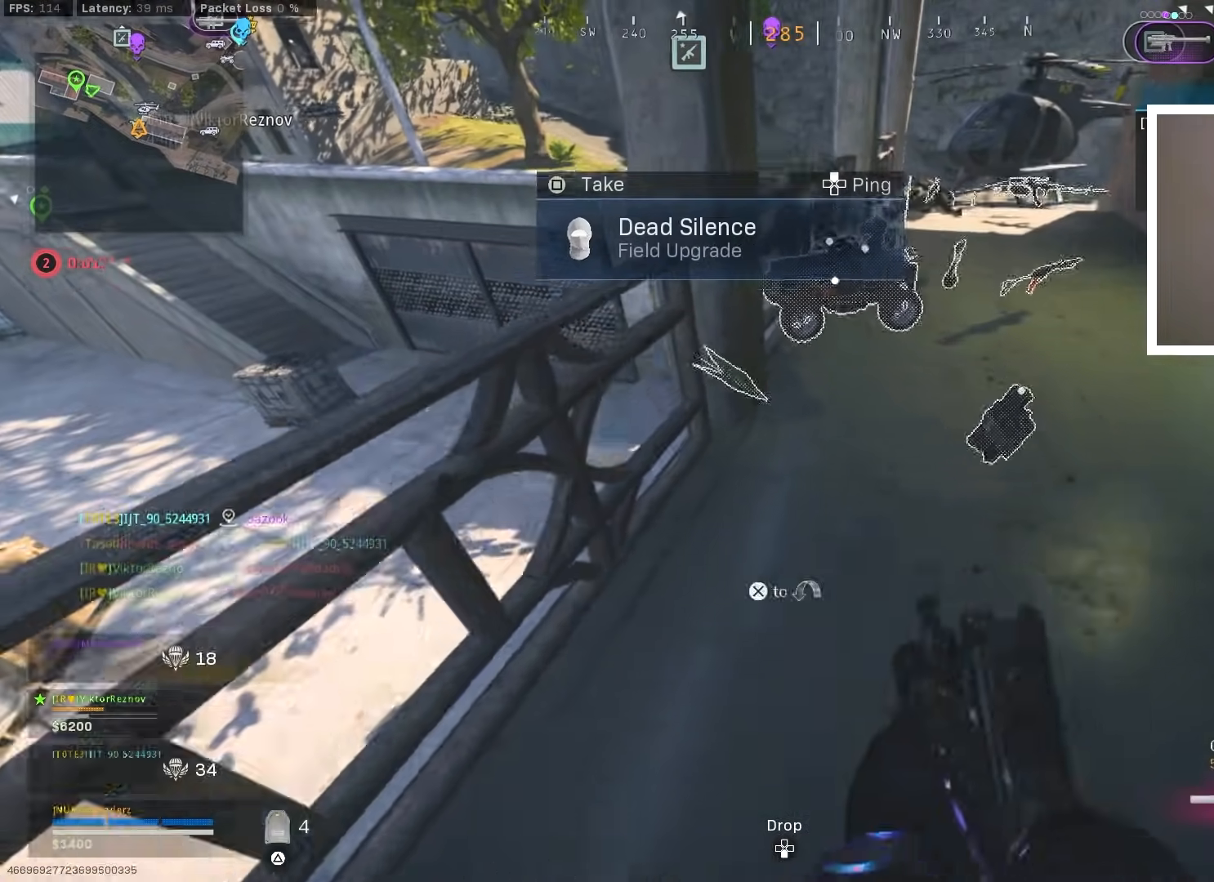
{"buttons": ["L3"], "left_stick": "up", "right_stick": "up-right", "events": [[16, "left_stick", "center"], [33, "SQUARE", "down"], [66, "left_stick", "right"], [133, "SQUARE", "up"], [200, "left_stick", "up-right"], [283, "right_stick", "up-right"], [433, "L3", "down"], [433, "left_stick", "up"]]}
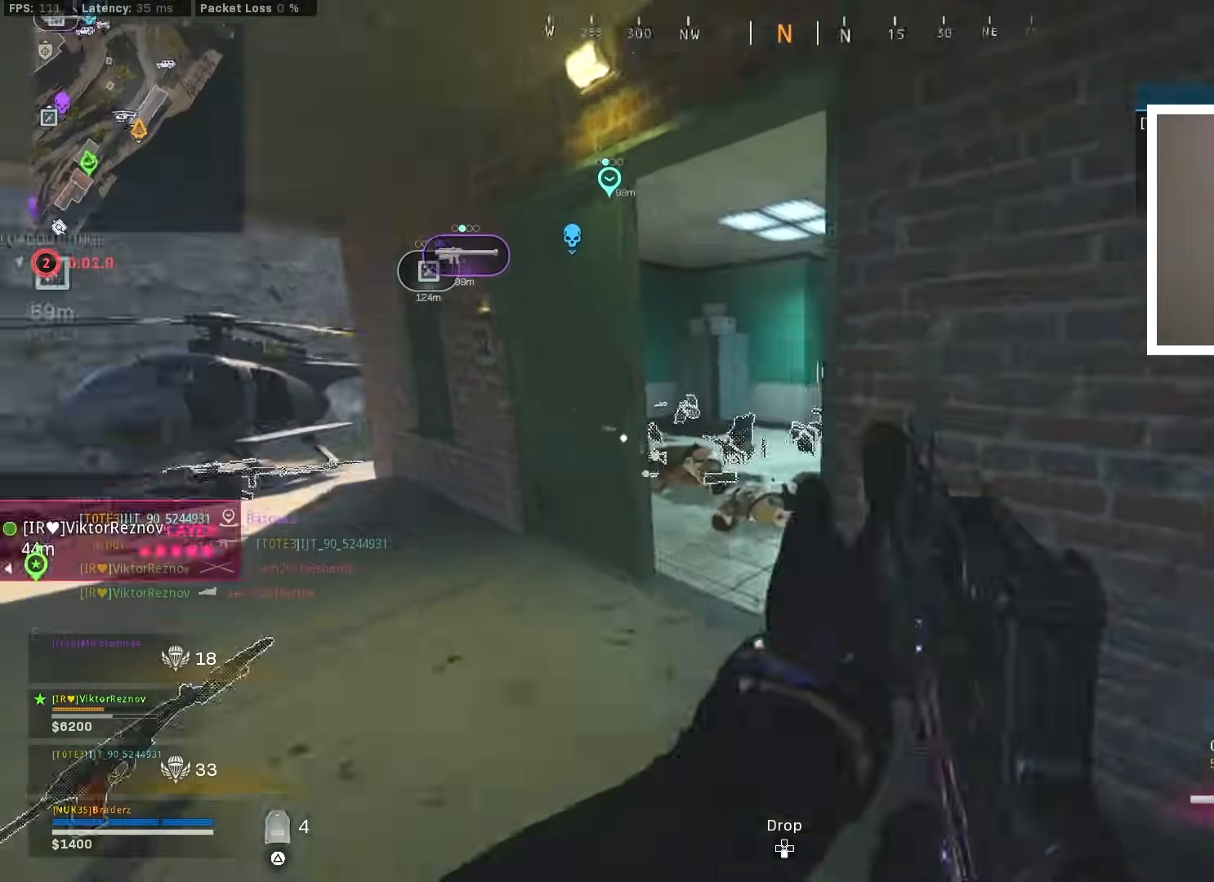
{"buttons": ["L3"], "left_stick": "up", "right_stick": "center", "events": [[34, "right_stick", "center"], [67, "L3", "up"], [117, "L3", "down"], [150, "right_stick", "right"], [250, "L3", "up"], [367, "right_stick", "center"], [451, "L3", "down"]]}
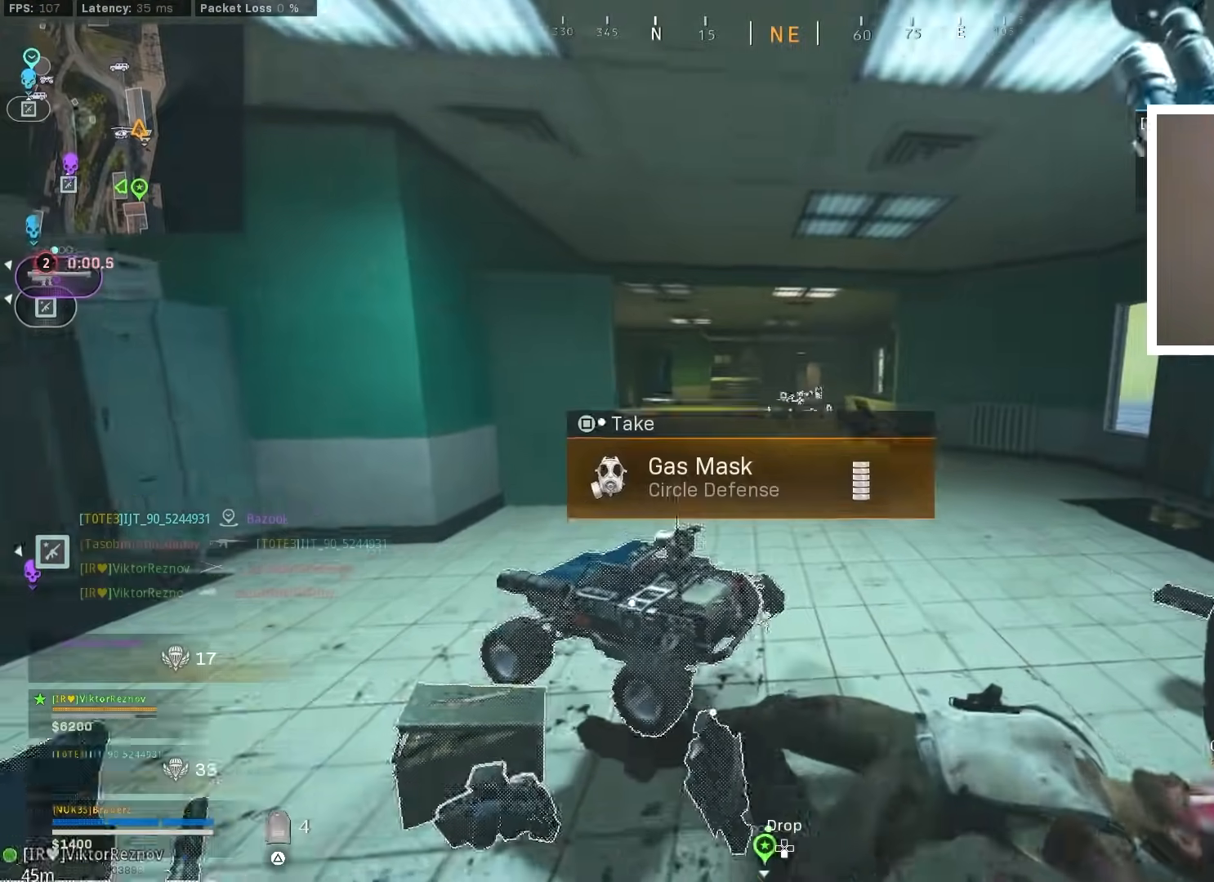
{"buttons": [], "left_stick": "up", "right_stick": "up-left", "events": [[66, "L3", "up"], [167, "right_stick", "left"], [283, "right_stick", "center"], [350, "CIRCLE", "down"], [450, "CIRCLE", "up"], [484, "right_stick", "up-left"]]}
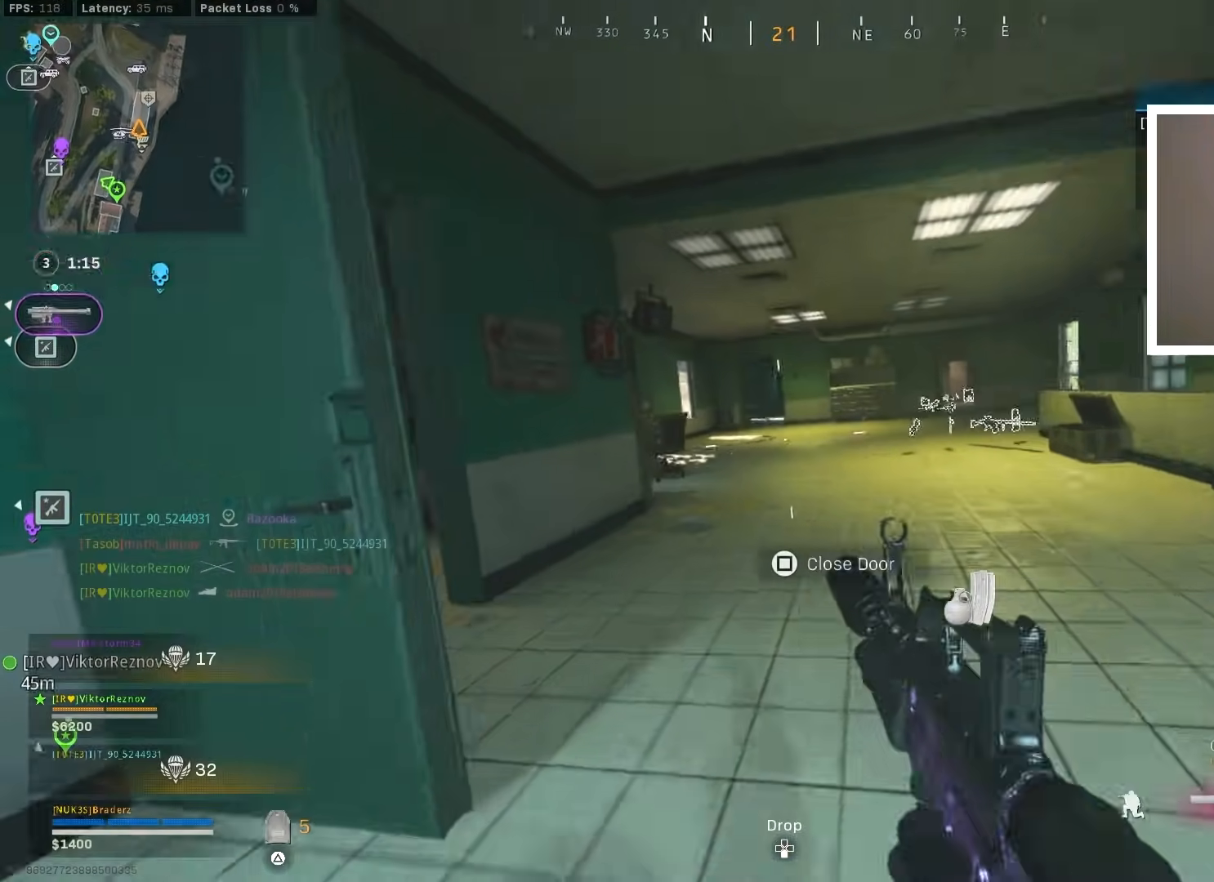
{"buttons": [], "left_stick": "up", "right_stick": "center", "events": [[17, "CIRCLE", "down"], [67, "CROSS", "down"], [84, "CIRCLE", "up"], [100, "right_stick", "center"], [167, "CROSS", "up"], [167, "L3", "down"], [217, "L3", "up"], [317, "L3", "down"], [384, "L3", "up"]]}
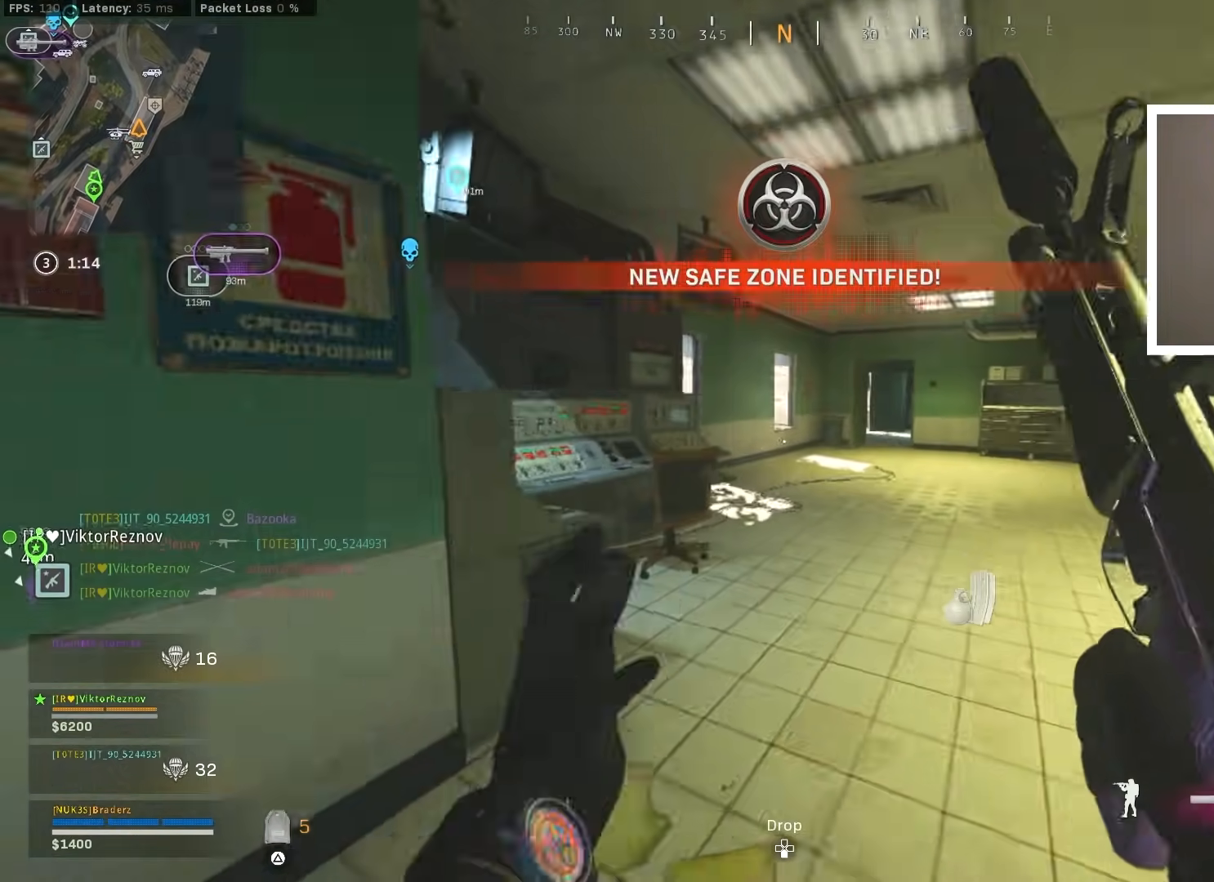
{"buttons": [], "left_stick": "up", "right_stick": "center", "events": []}
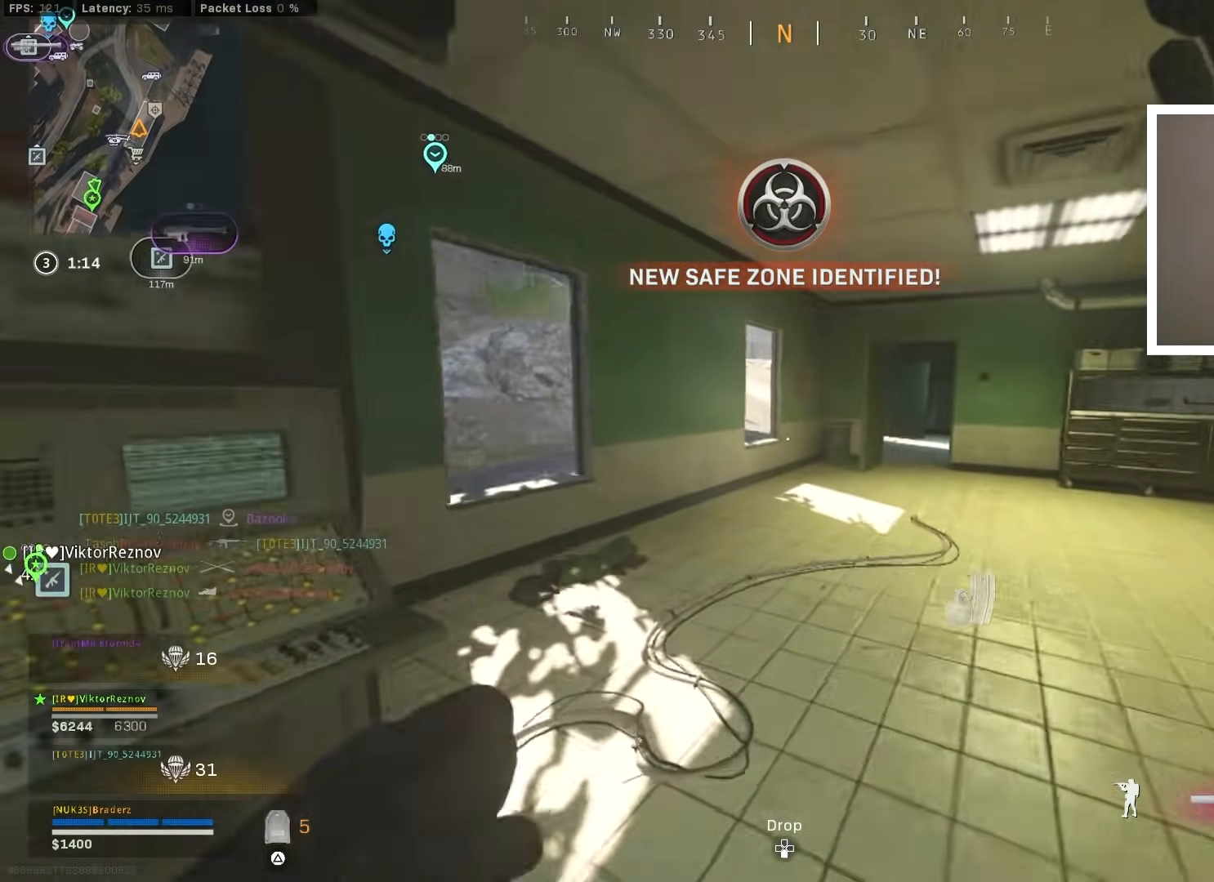
{"buttons": ["L1"], "left_stick": "up-right", "right_stick": "center", "events": [[67, "right_stick", "right"], [100, "left_stick", "up-right"], [184, "right_stick", "center"], [384, "right_stick", "left"], [417, "L1", "down"], [467, "right_stick", "center"]]}
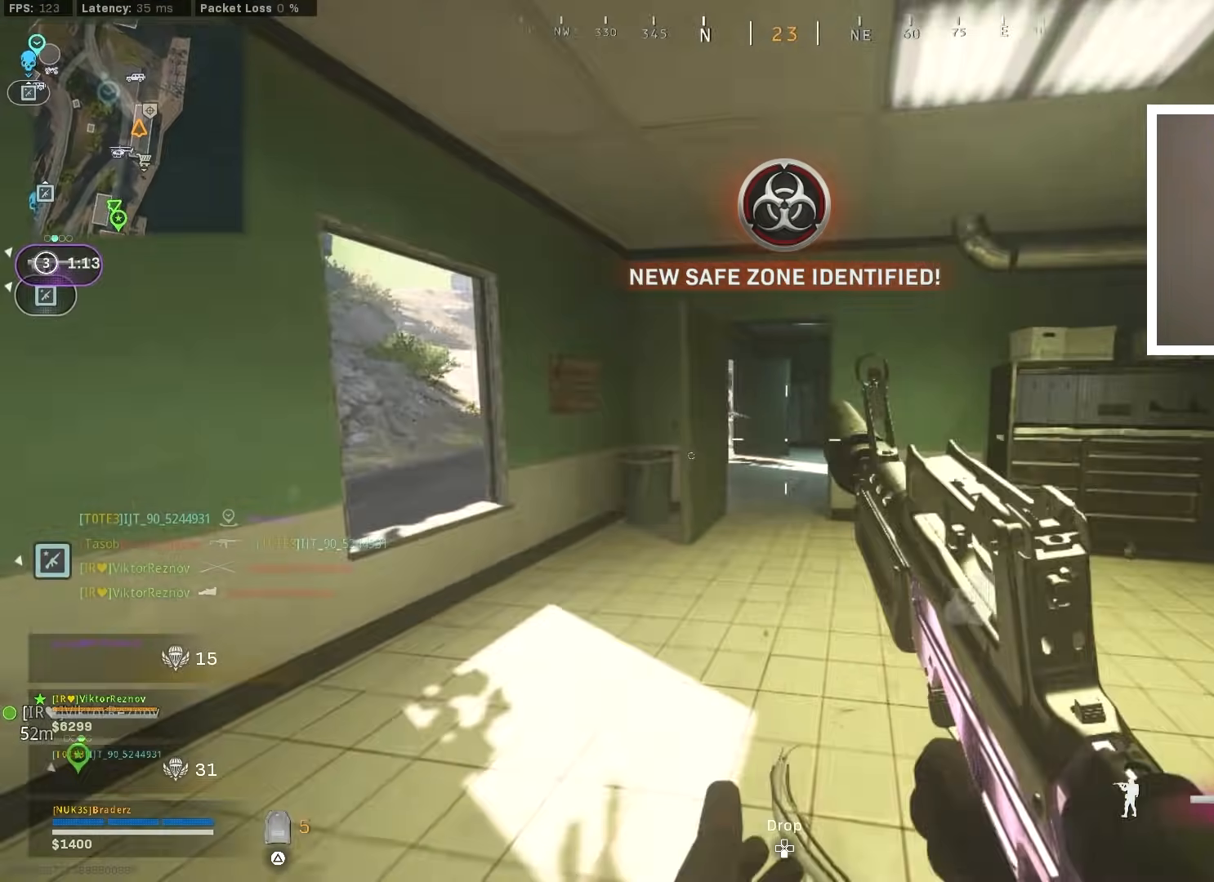
{"buttons": ["L1", "R1"], "left_stick": "up-left", "right_stick": "up-right", "events": [[50, "right_stick", "left"], [100, "left_stick", "up-left"], [183, "right_stick", "up-left"], [217, "R1", "down"], [350, "right_stick", "center"], [450, "right_stick", "up-right"]]}
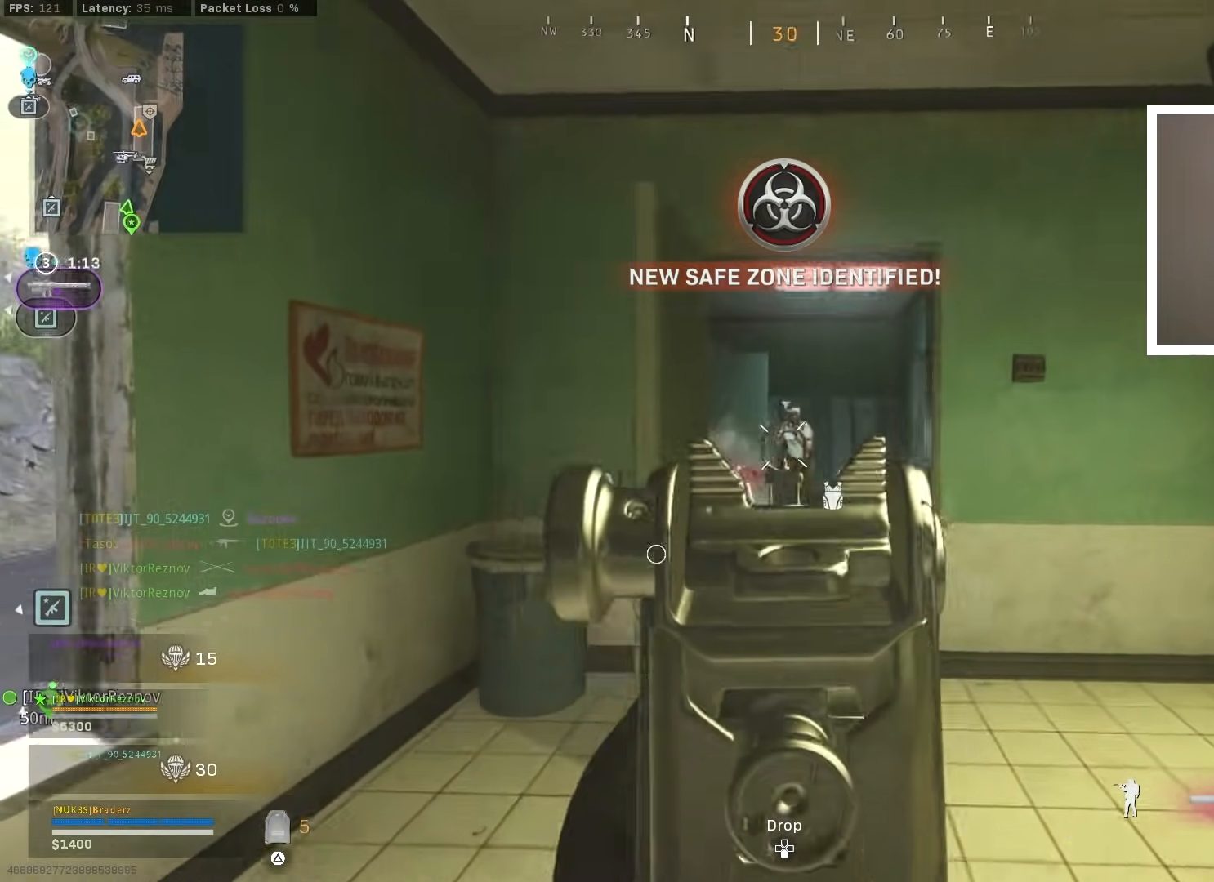
{"buttons": ["L1", "R1"], "left_stick": "up-right", "right_stick": "down-left", "events": [[84, "right_stick", "down"], [134, "right_stick", "down-right"], [217, "left_stick", "up-right"], [267, "left_stick", "up"], [317, "right_stick", "center"], [451, "left_stick", "up-right"], [451, "right_stick", "down-left"]]}
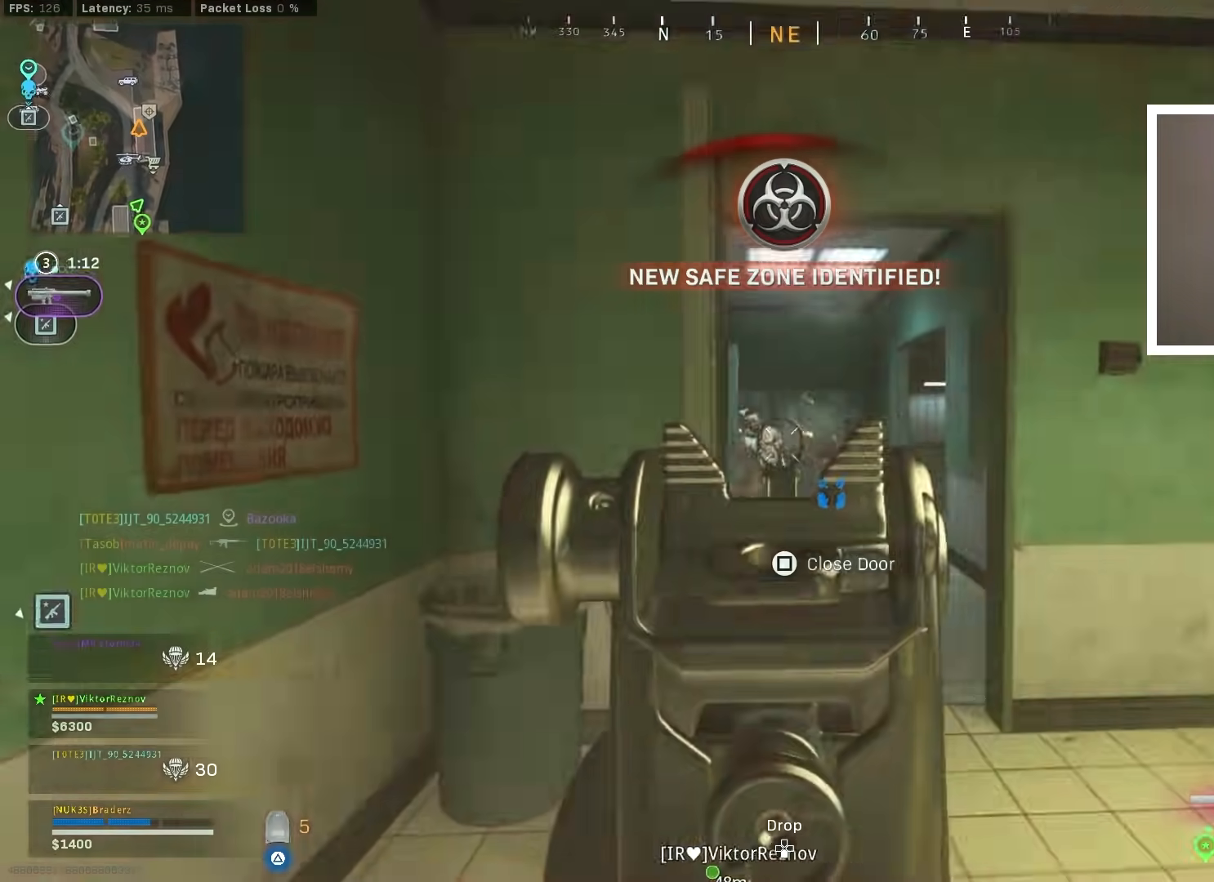
{"buttons": ["L1"], "left_stick": "up-left", "right_stick": "down-left", "events": [[100, "left_stick", "right"], [167, "right_stick", "center"], [234, "right_stick", "down-left"], [350, "right_stick", "right"], [400, "right_stick", "center"], [434, "left_stick", "up-left"], [467, "R1", "up"], [467, "right_stick", "down-left"]]}
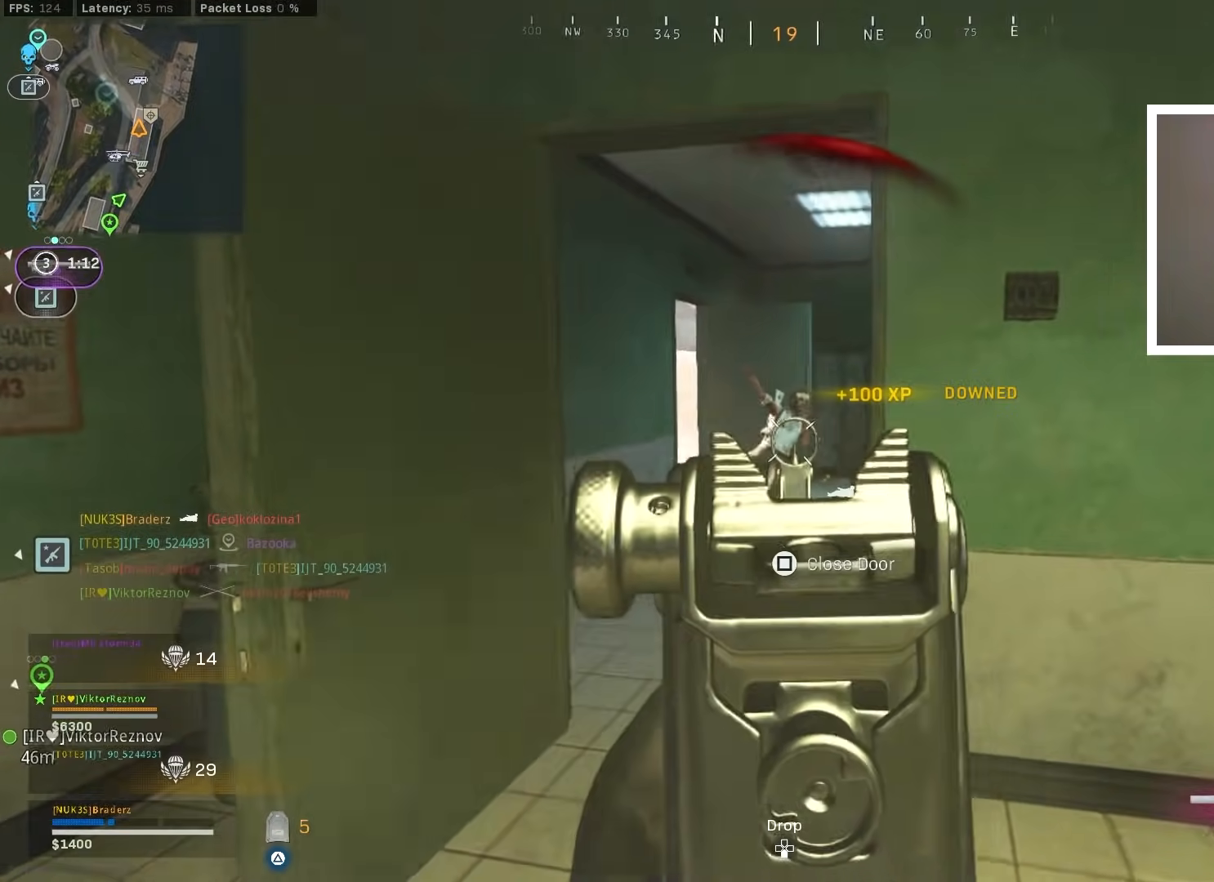
{"buttons": [], "left_stick": "down-right", "right_stick": "center", "events": [[16, "L1", "up"], [33, "right_stick", "down"], [66, "R2", "down"], [133, "left_stick", "up"], [183, "R2", "up"], [200, "right_stick", "center"], [350, "right_stick", "up"], [383, "left_stick", "center"], [433, "left_stick", "down-right"], [433, "right_stick", "center"]]}
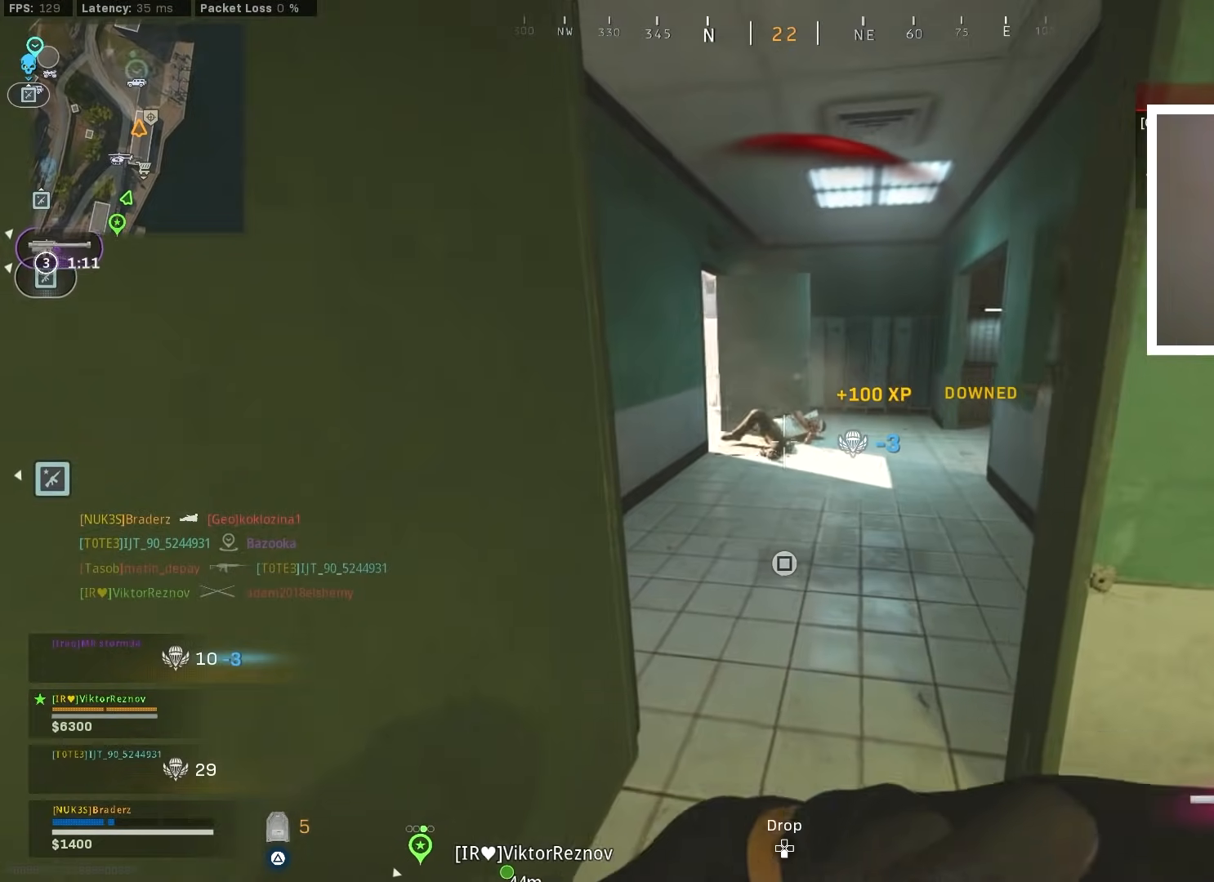
{"buttons": ["L3"], "left_stick": "up-left", "right_stick": "center", "events": [[317, "left_stick", "center"], [367, "left_stick", "up-left"], [501, "L3", "down"]]}
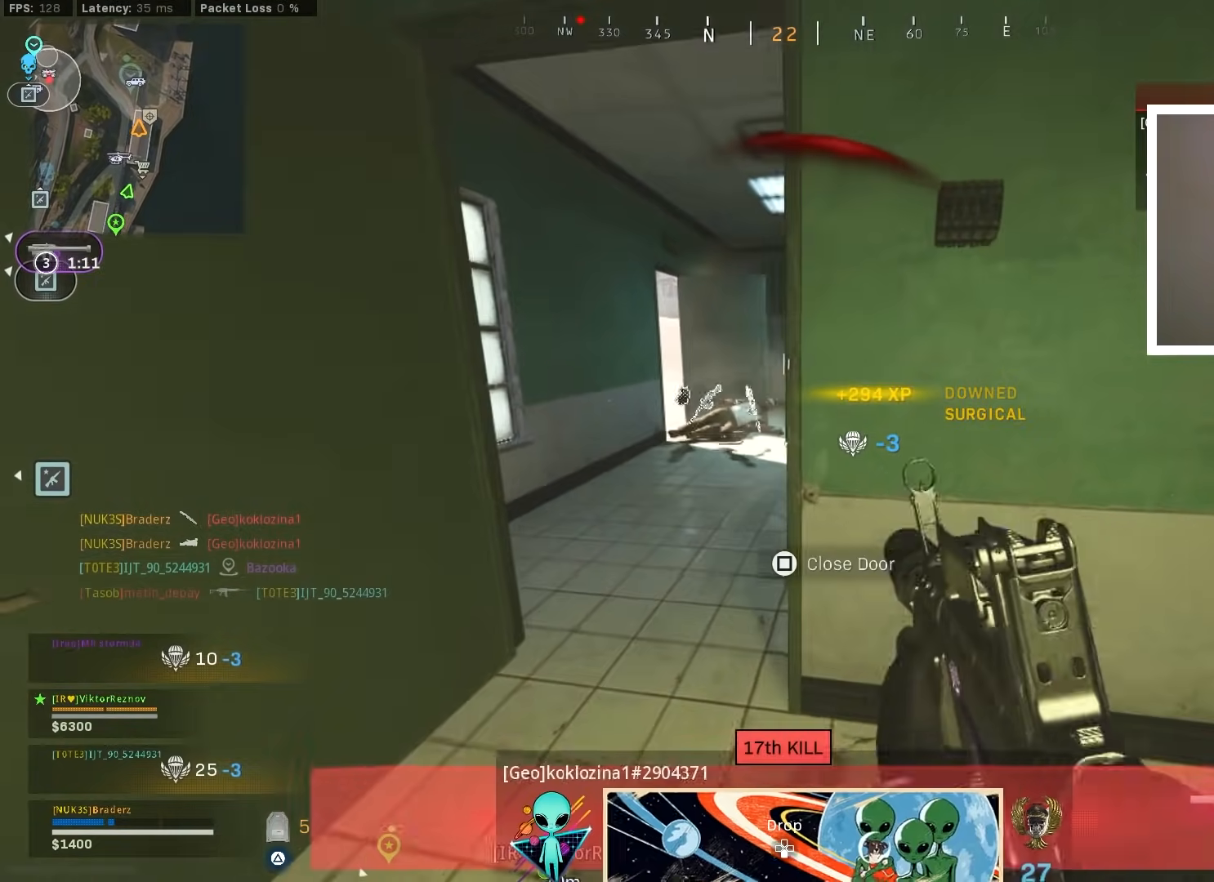
{"buttons": ["TRIANGLE"], "left_stick": "up-right", "right_stick": "down-right", "events": [[266, "L3", "up"], [300, "left_stick", "up"], [333, "L3", "down"], [400, "right_stick", "down-right"], [433, "L3", "up"], [467, "TRIANGLE", "down"], [483, "left_stick", "up-right"]]}